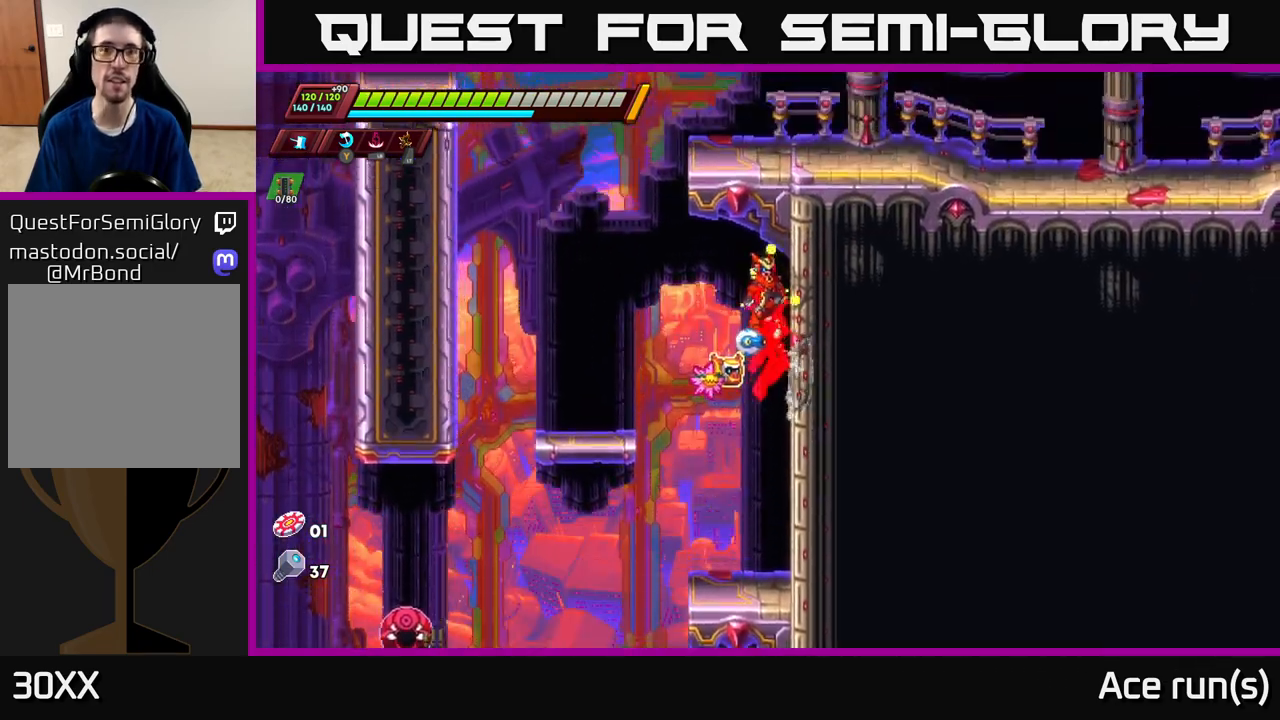
Gameplay with a controller (Xbox layout); each line is a JSON object with the inputs held at the frame after it. "events" lists button and stick changes between this image and that frame as [ms after this image, input, new state], when the widget could be followed in between.
{"buttons": ["A", "R2"], "left_stick": "left", "right_stick": "center", "events": [[33, "A", "down"], [183, "A", "up"], [417, "A", "down"], [433, "left_stick", "left"]]}
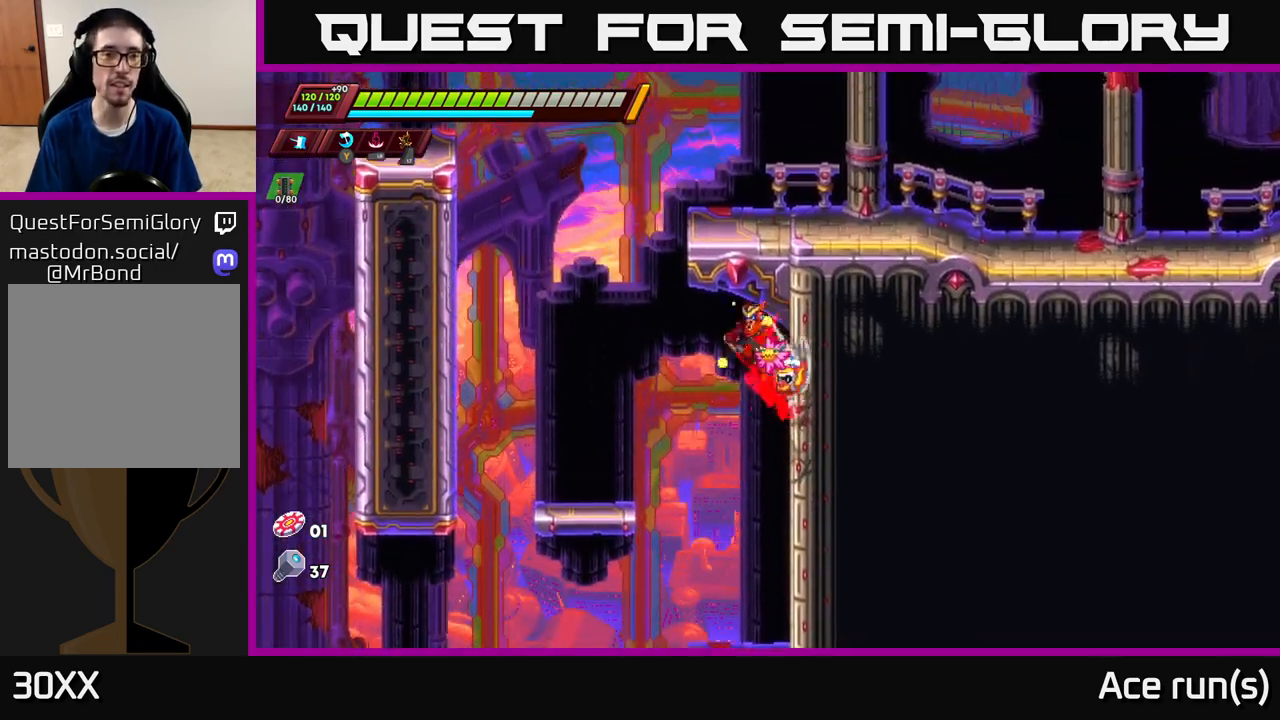
{"buttons": [], "left_stick": "center", "right_stick": "center", "events": [[83, "A", "up"], [150, "R2", "up"], [300, "left_stick", "center"]]}
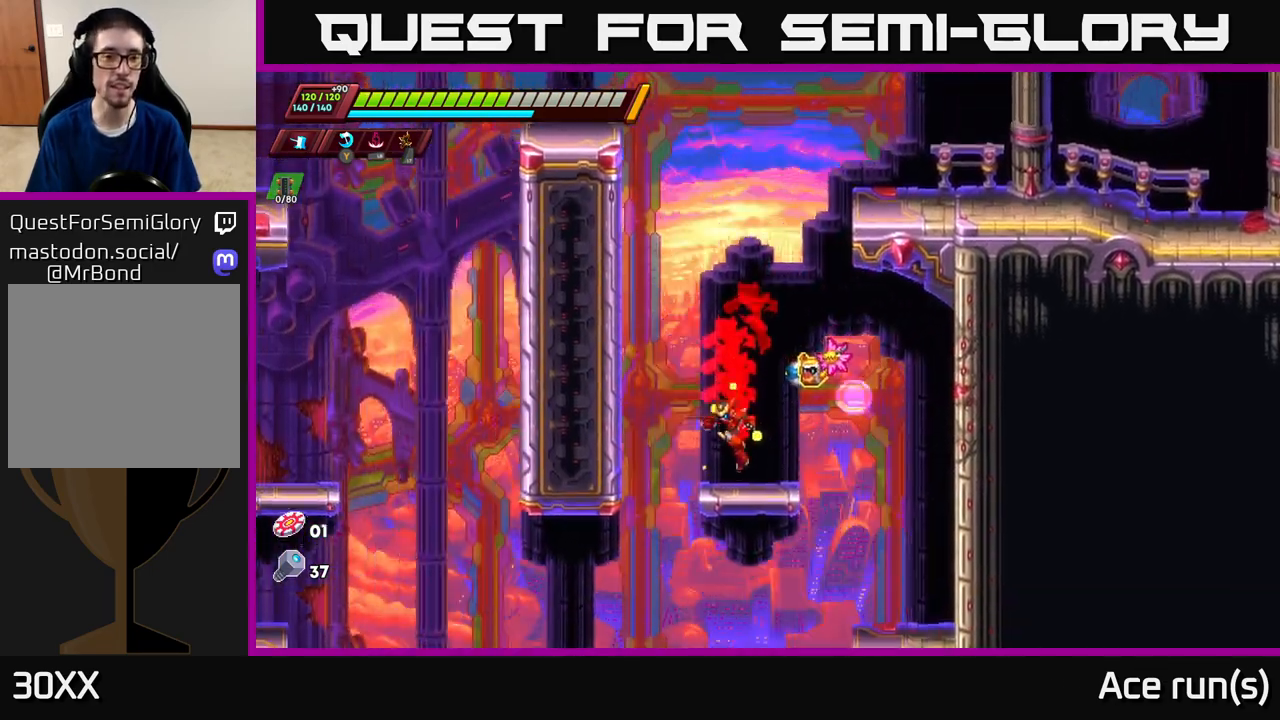
{"buttons": ["R2"], "left_stick": "left", "right_stick": "center", "events": [[67, "left_stick", "left"], [100, "A", "down"], [100, "R2", "down"], [267, "A", "up"], [350, "A", "down"], [500, "A", "up"]]}
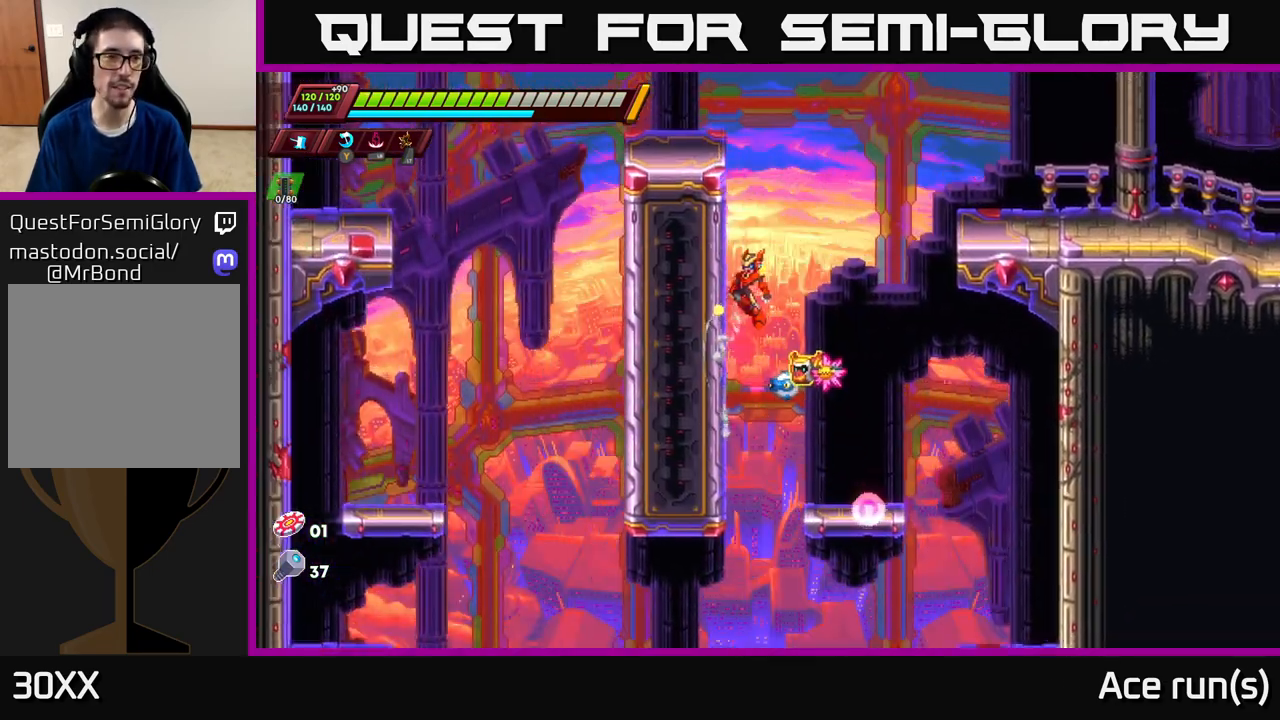
{"buttons": ["A", "R2"], "left_stick": "left", "right_stick": "center", "events": [[83, "A", "down"], [200, "A", "up"], [300, "A", "down"]]}
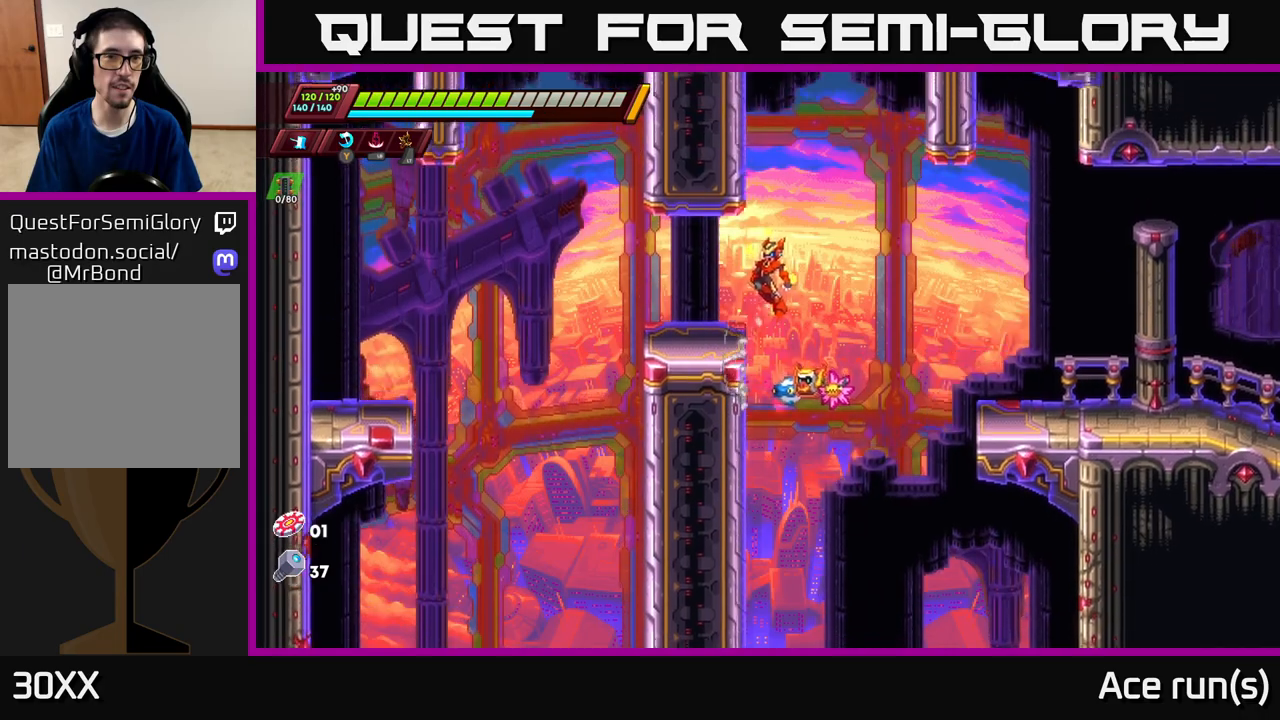
{"buttons": ["R2"], "left_stick": "right", "right_stick": "center", "events": [[50, "A", "up"], [100, "R2", "up"], [150, "left_stick", "center"], [417, "left_stick", "right"], [483, "R2", "down"]]}
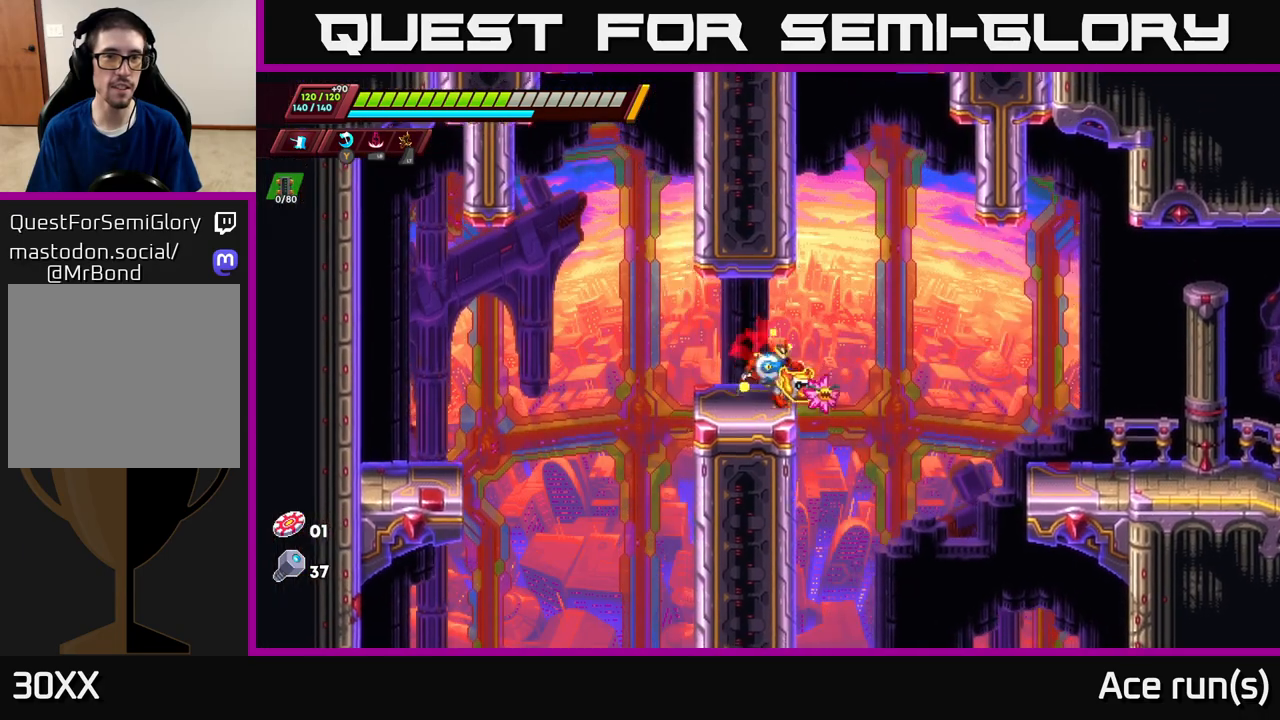
{"buttons": [], "left_stick": "right", "right_stick": "center", "events": [[50, "A", "down"], [217, "A", "up"], [417, "R2", "up"]]}
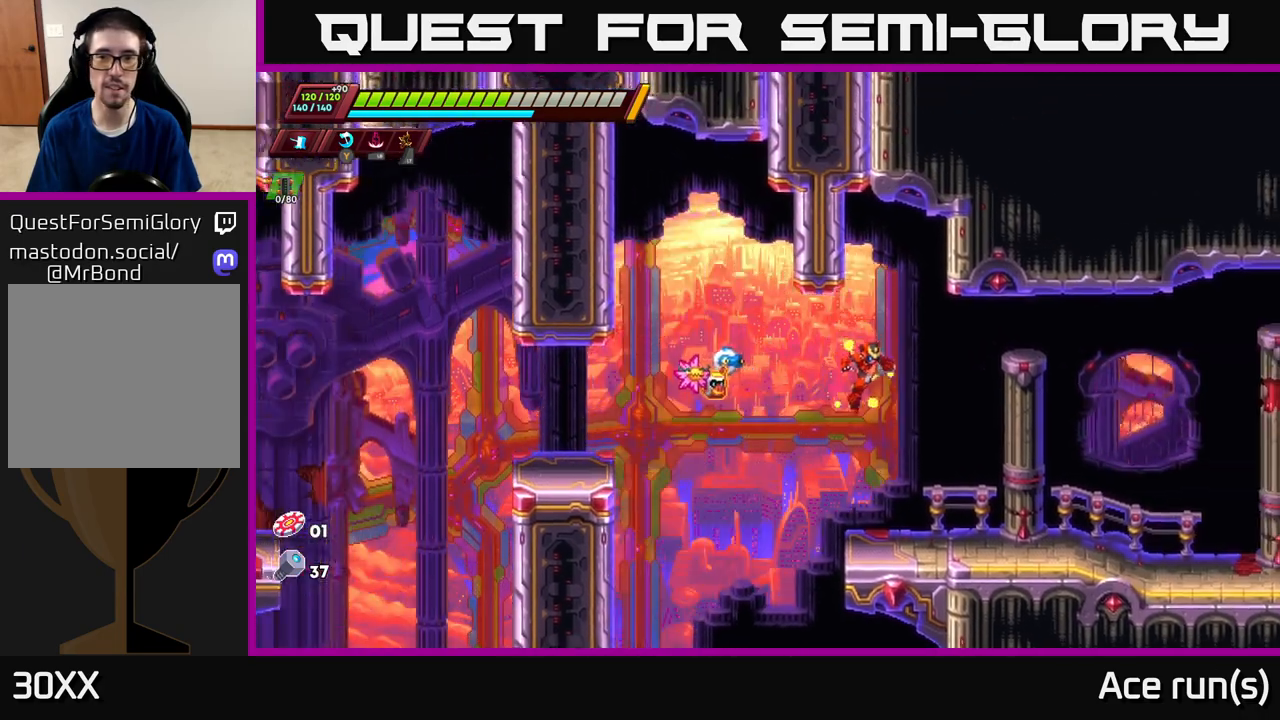
{"buttons": ["R2"], "left_stick": "right", "right_stick": "center", "events": [[317, "R2", "down"]]}
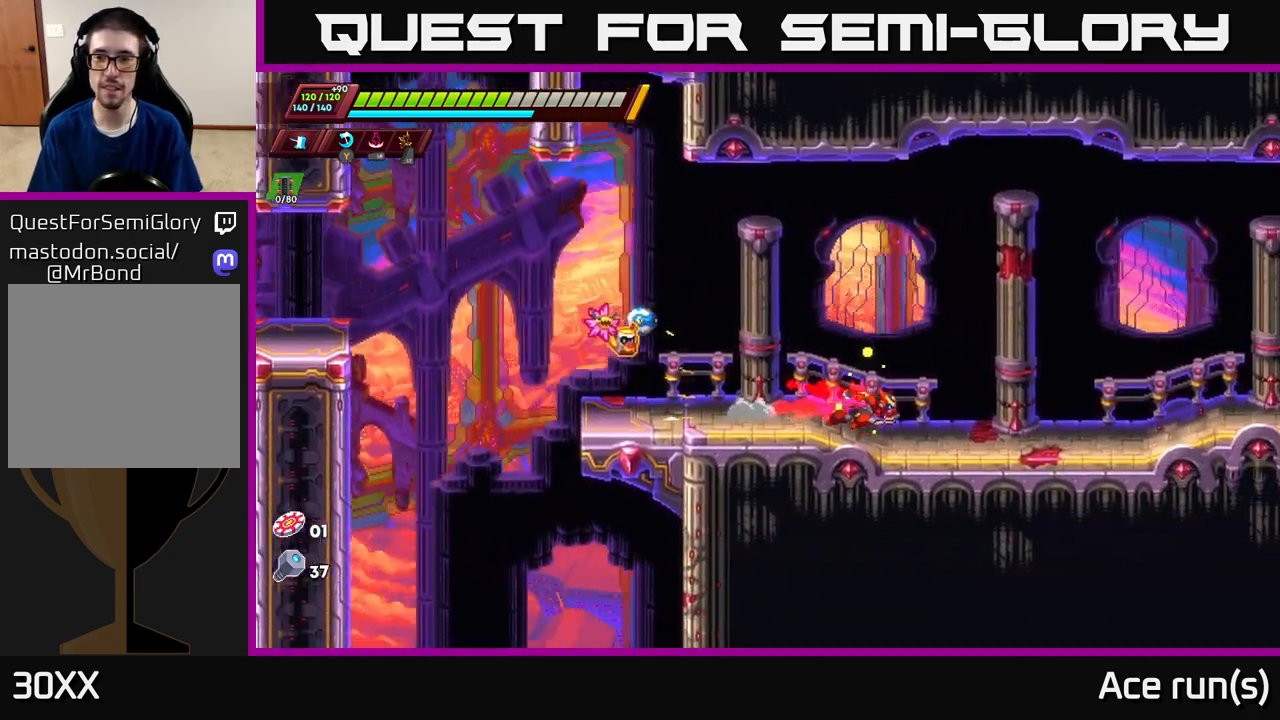
{"buttons": ["A", "R2"], "left_stick": "right", "right_stick": "center", "events": [[167, "A", "down"]]}
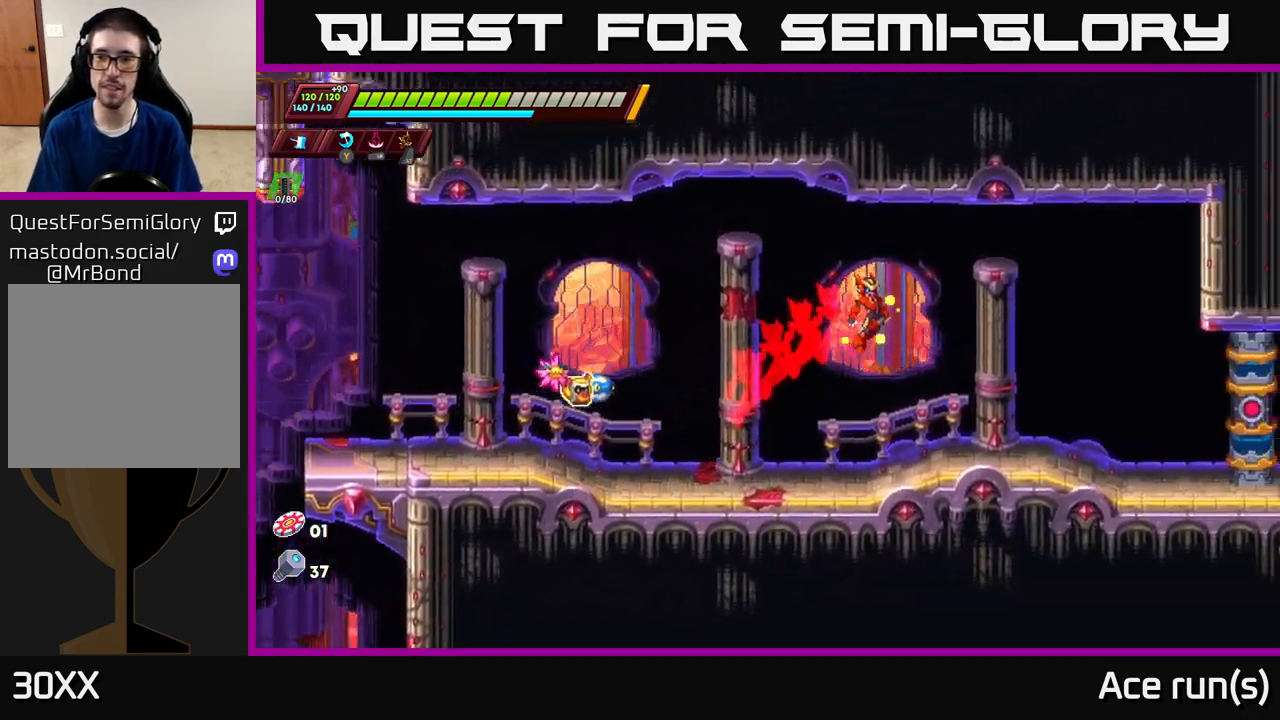
{"buttons": ["R2"], "left_stick": "right", "right_stick": "center", "events": [[167, "A", "up"], [300, "R2", "up"], [383, "R2", "down"]]}
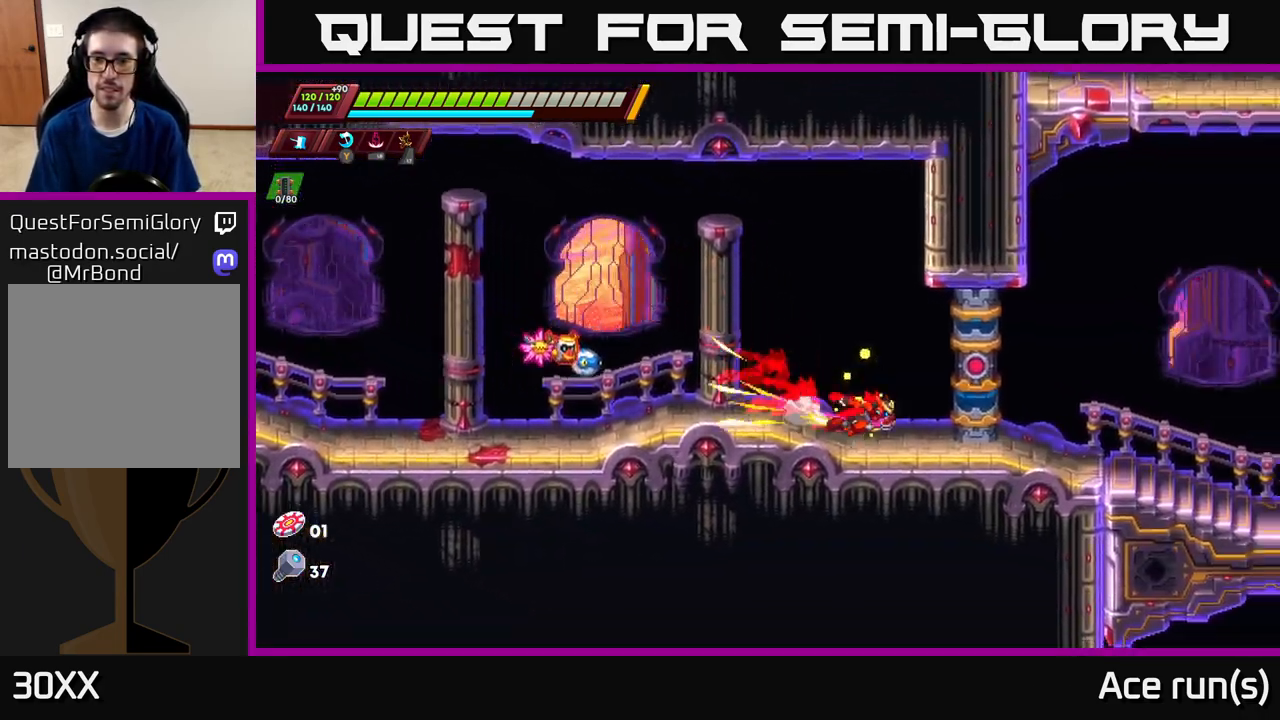
{"buttons": [], "left_stick": "center", "right_stick": "center", "events": [[83, "X", "down"], [100, "A", "down"], [183, "X", "up"], [233, "R2", "up"], [250, "A", "up"], [417, "left_stick", "center"]]}
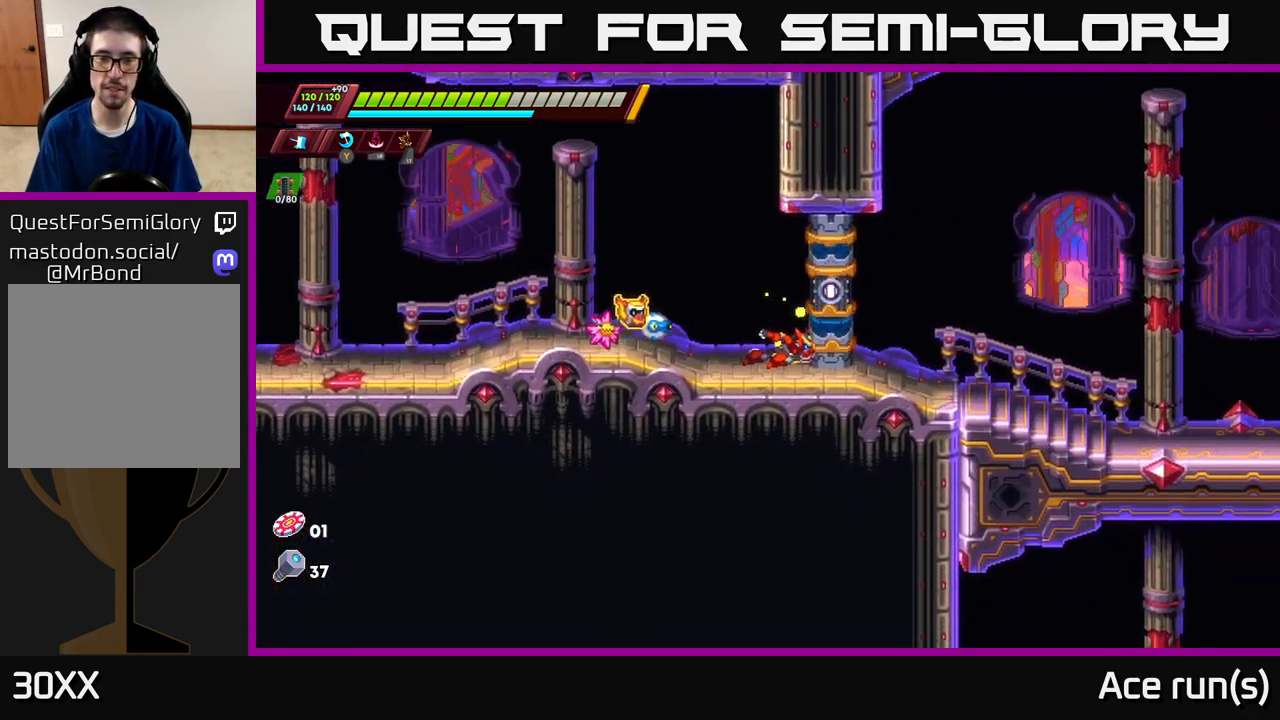
{"buttons": [], "left_stick": "right", "right_stick": "center", "events": [[200, "left_stick", "up-right"], [283, "left_stick", "right"]]}
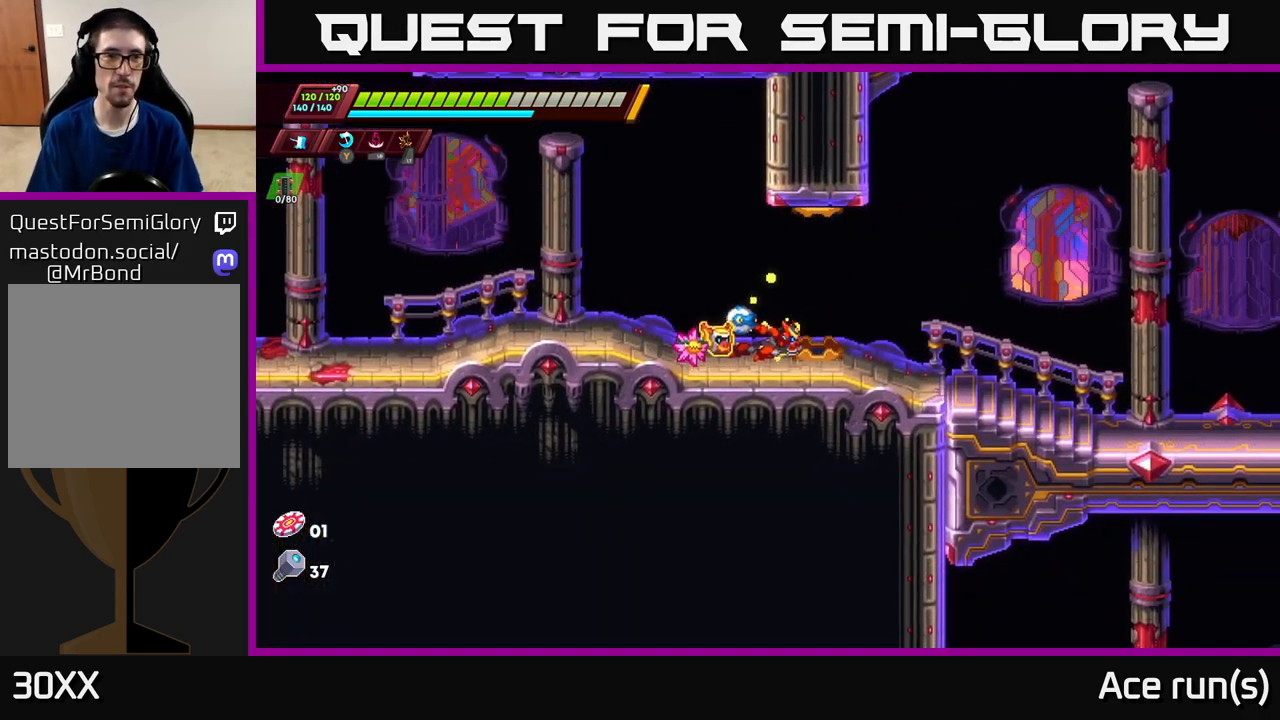
{"buttons": [], "left_stick": "center", "right_stick": "center", "events": [[450, "left_stick", "center"]]}
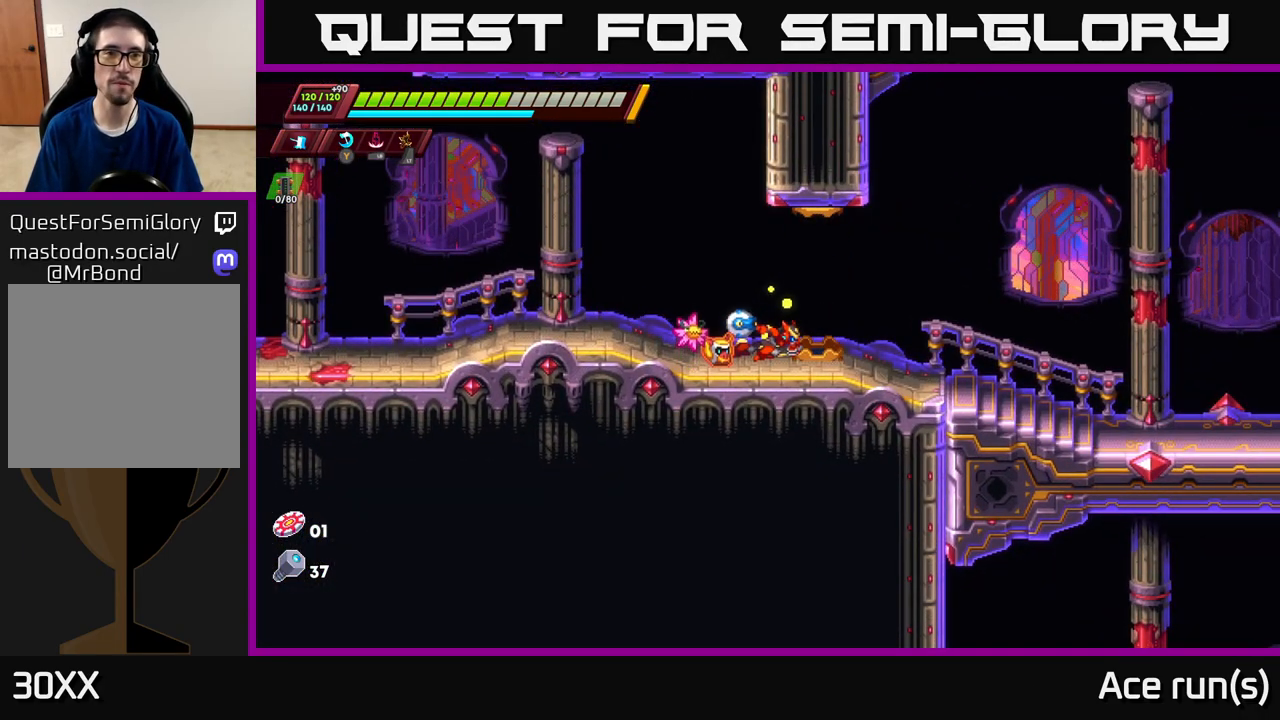
{"buttons": ["R2"], "left_stick": "right", "right_stick": "center", "events": [[83, "left_stick", "right"], [100, "R2", "down"], [300, "R2", "up"], [417, "R2", "down"]]}
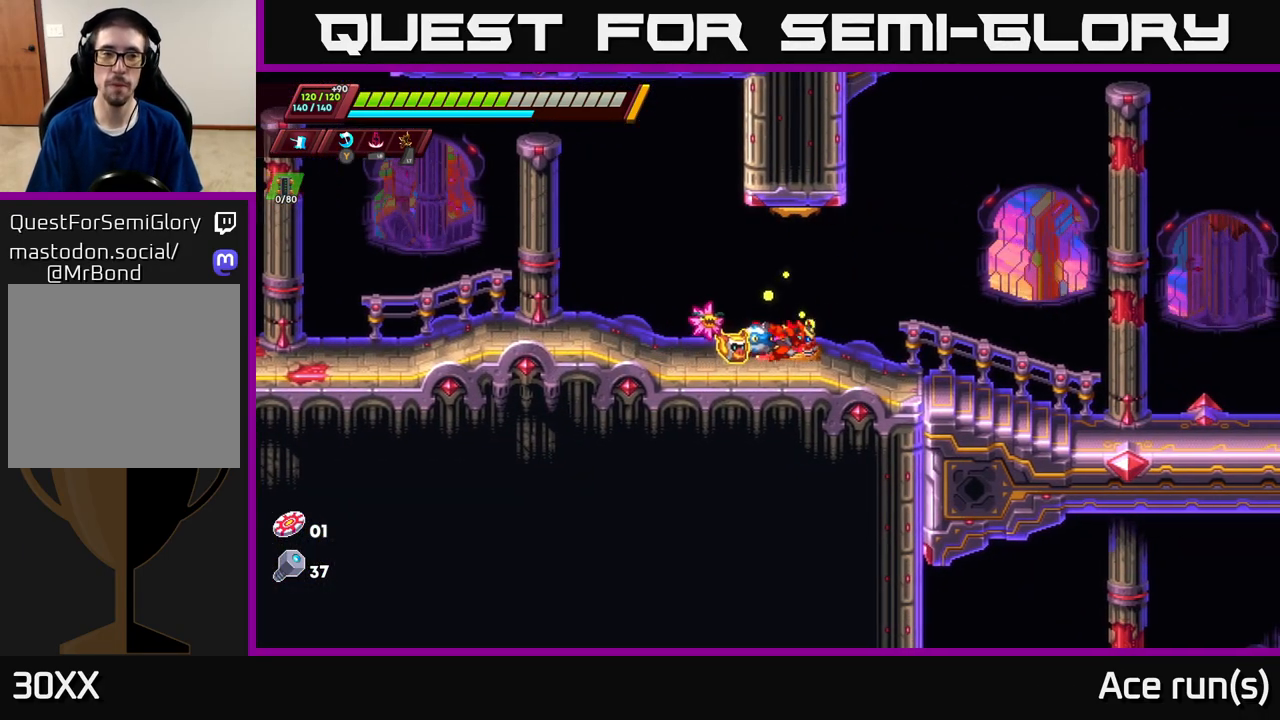
{"buttons": [], "left_stick": "right", "right_stick": "center", "events": [[83, "R2", "up"]]}
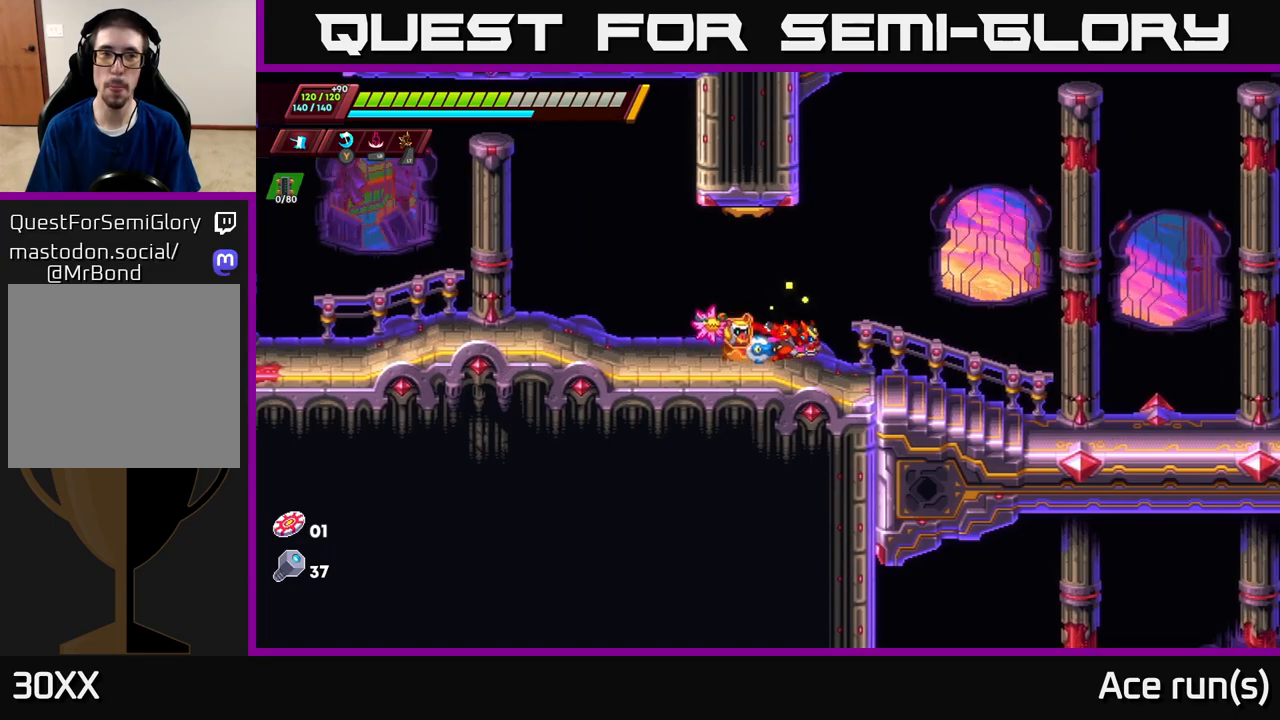
{"buttons": [], "left_stick": "right", "right_stick": "center", "events": [[283, "R2", "down"], [483, "R2", "up"]]}
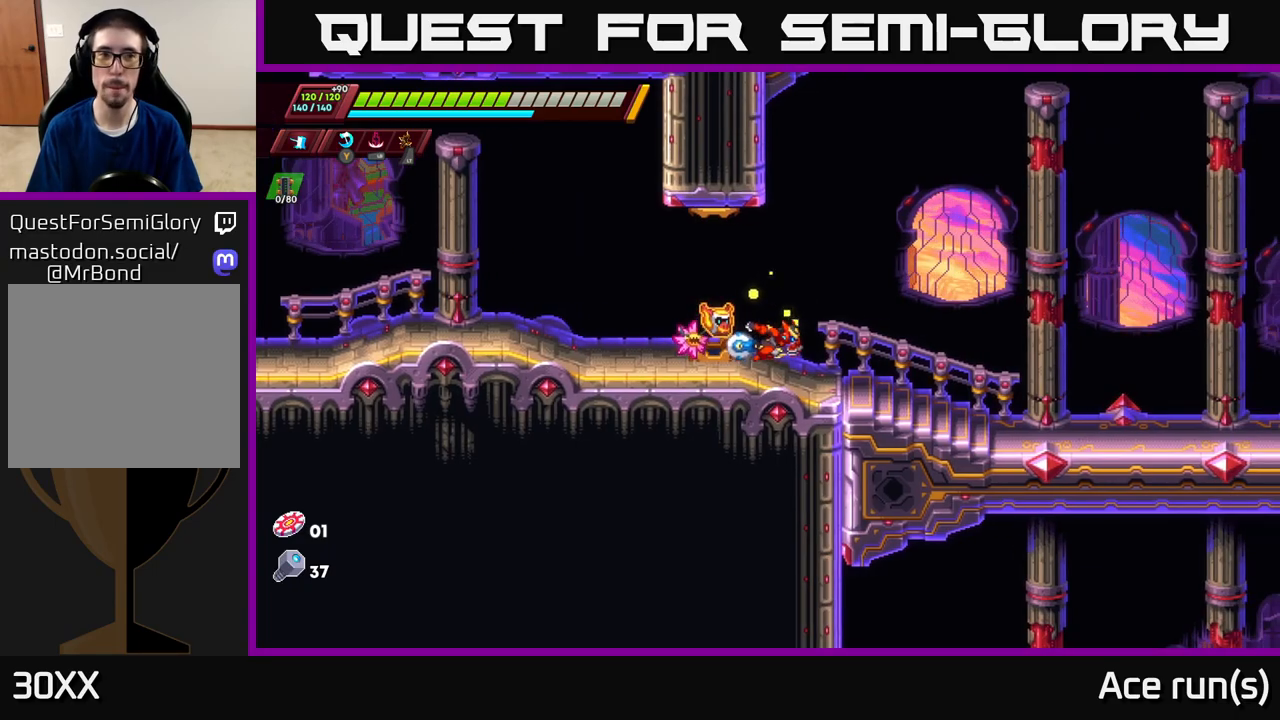
{"buttons": ["R2"], "left_stick": "right", "right_stick": "center", "events": [[133, "R2", "down"], [200, "left_stick", "center"], [317, "R2", "up"], [350, "left_stick", "right"], [450, "R2", "down"]]}
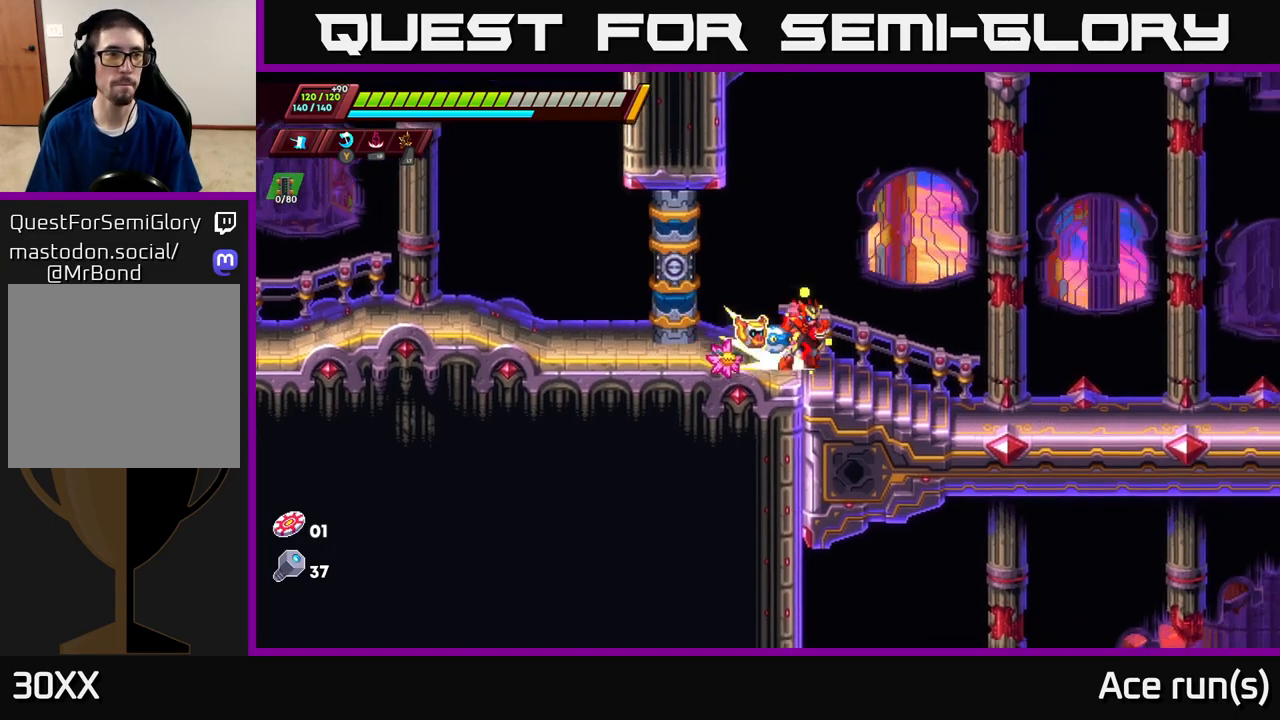
{"buttons": ["A", "R2"], "left_stick": "right", "right_stick": "center", "events": [[467, "A", "down"]]}
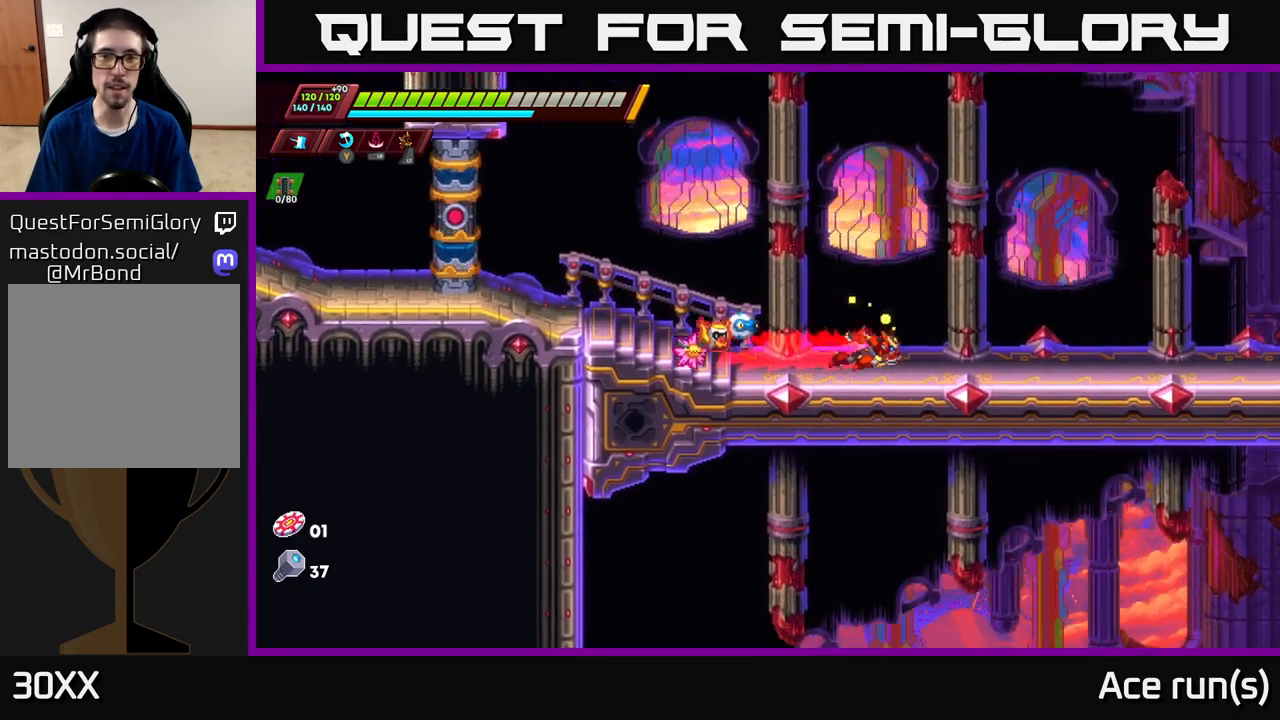
{"buttons": [], "left_stick": "right", "right_stick": "center", "events": [[133, "A", "up"], [433, "R2", "up"]]}
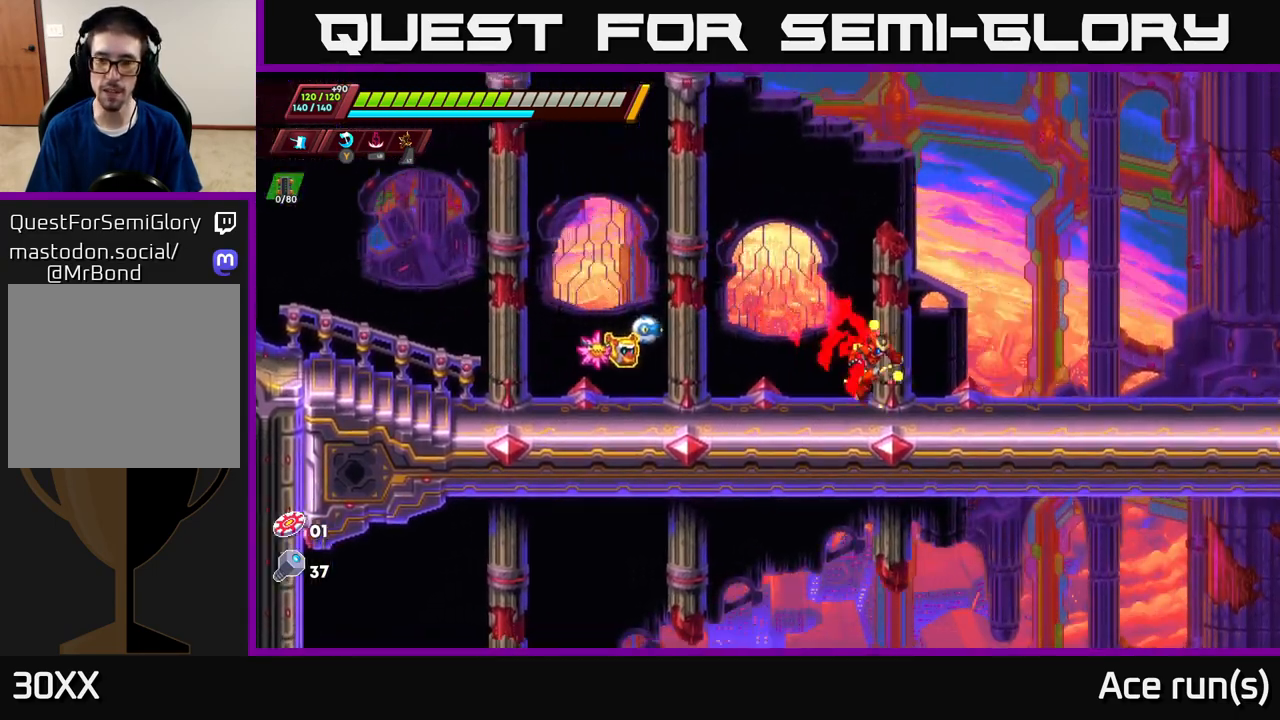
{"buttons": [], "left_stick": "right", "right_stick": "center", "events": [[83, "R2", "down"], [150, "A", "down"], [317, "A", "up"], [317, "R2", "up"]]}
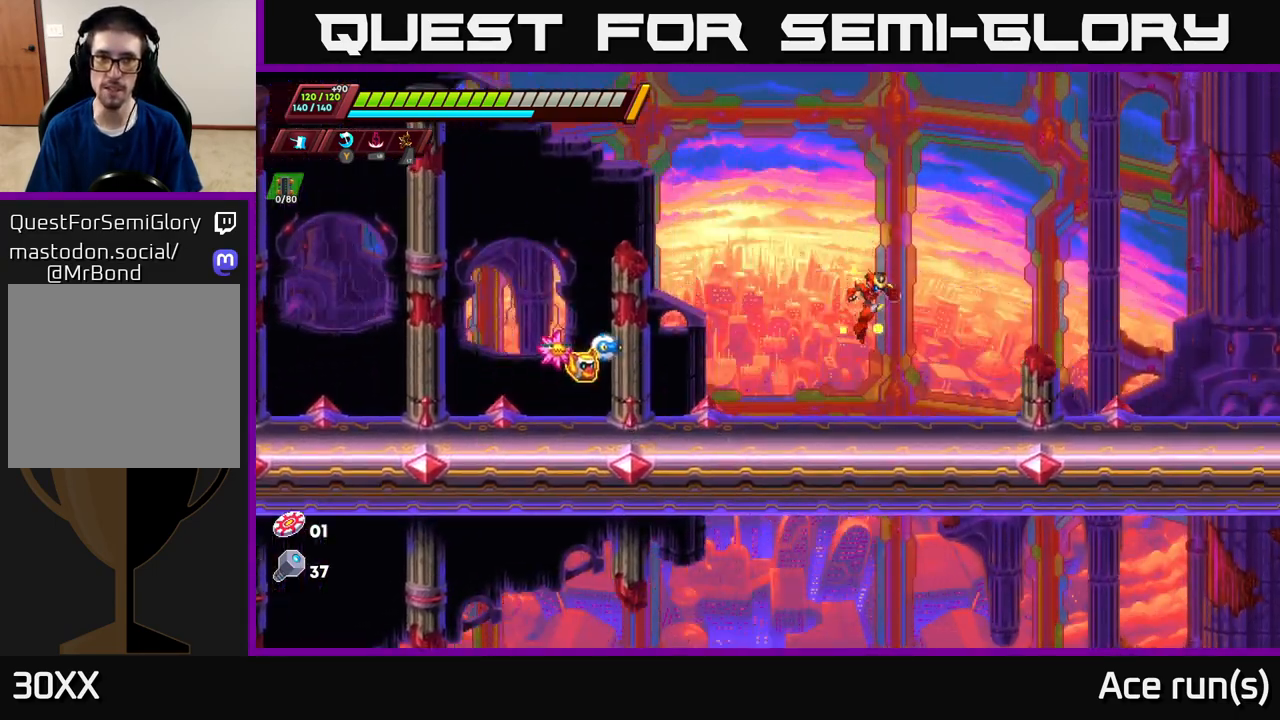
{"buttons": [], "left_stick": "right", "right_stick": "center", "events": [[283, "R2", "down"], [317, "A", "down"], [467, "A", "up"], [500, "R2", "up"]]}
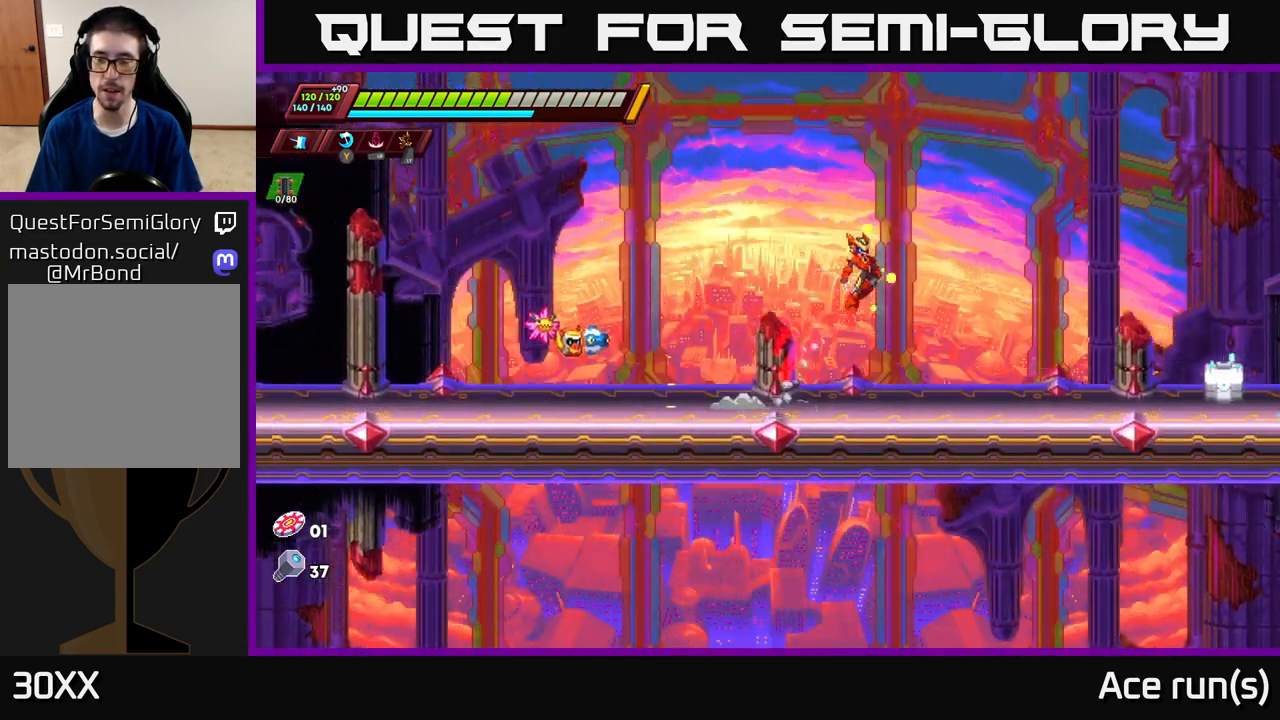
{"buttons": [], "left_stick": "right", "right_stick": "center", "events": []}
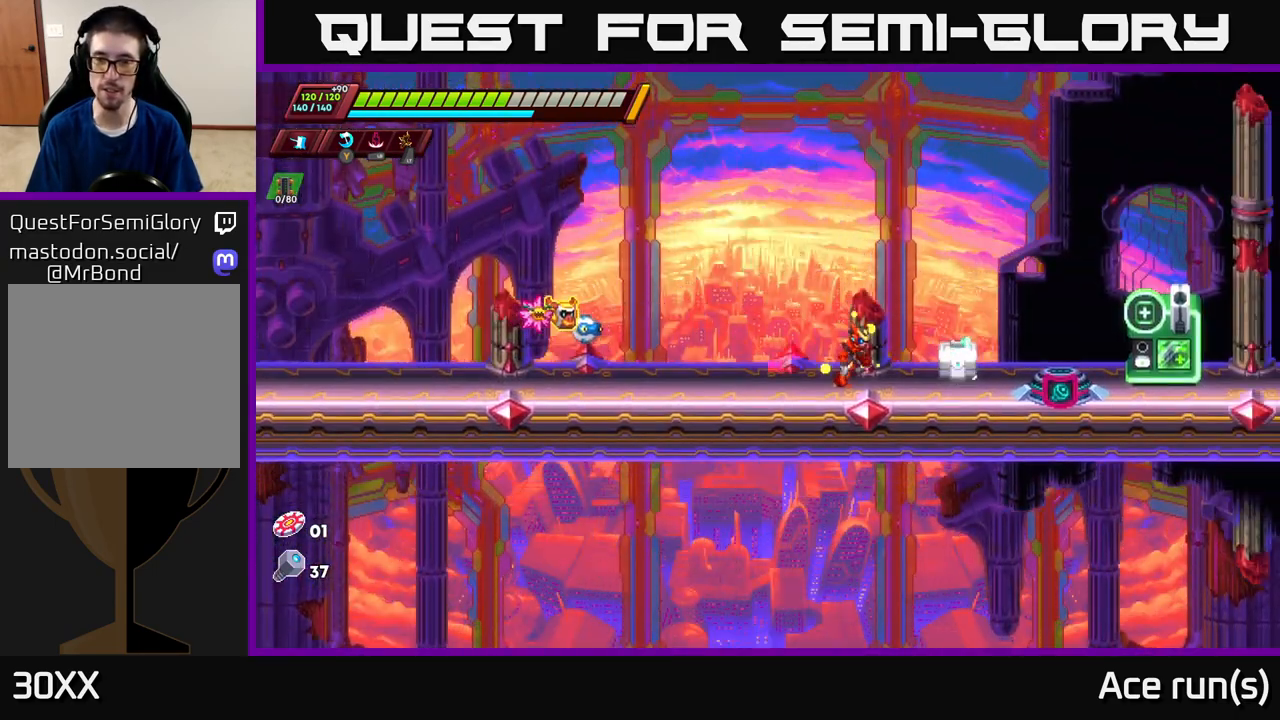
{"buttons": [], "left_stick": "right", "right_stick": "center", "events": [[67, "left_stick", "center"], [100, "X", "down"], [183, "X", "up"], [433, "left_stick", "right"]]}
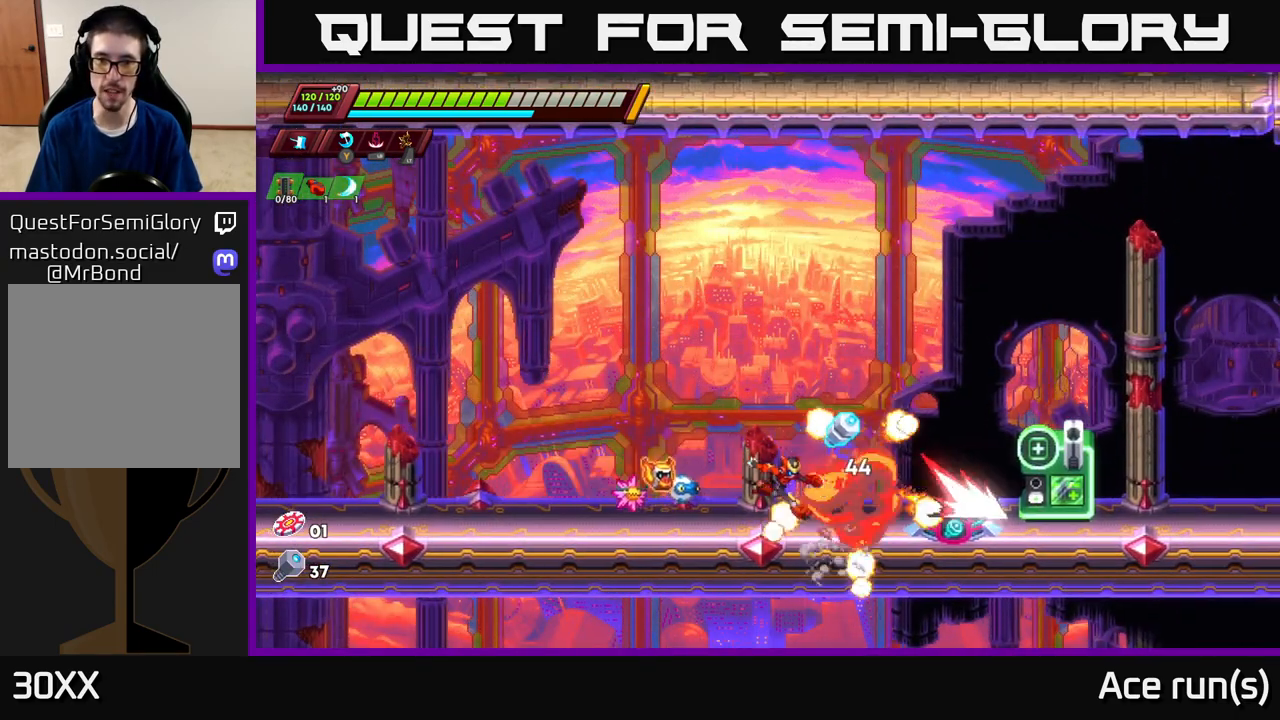
{"buttons": [], "left_stick": "left", "right_stick": "center", "events": [[150, "left_stick", "center"], [167, "A", "down"], [250, "A", "up"], [250, "left_stick", "right"], [433, "left_stick", "left"]]}
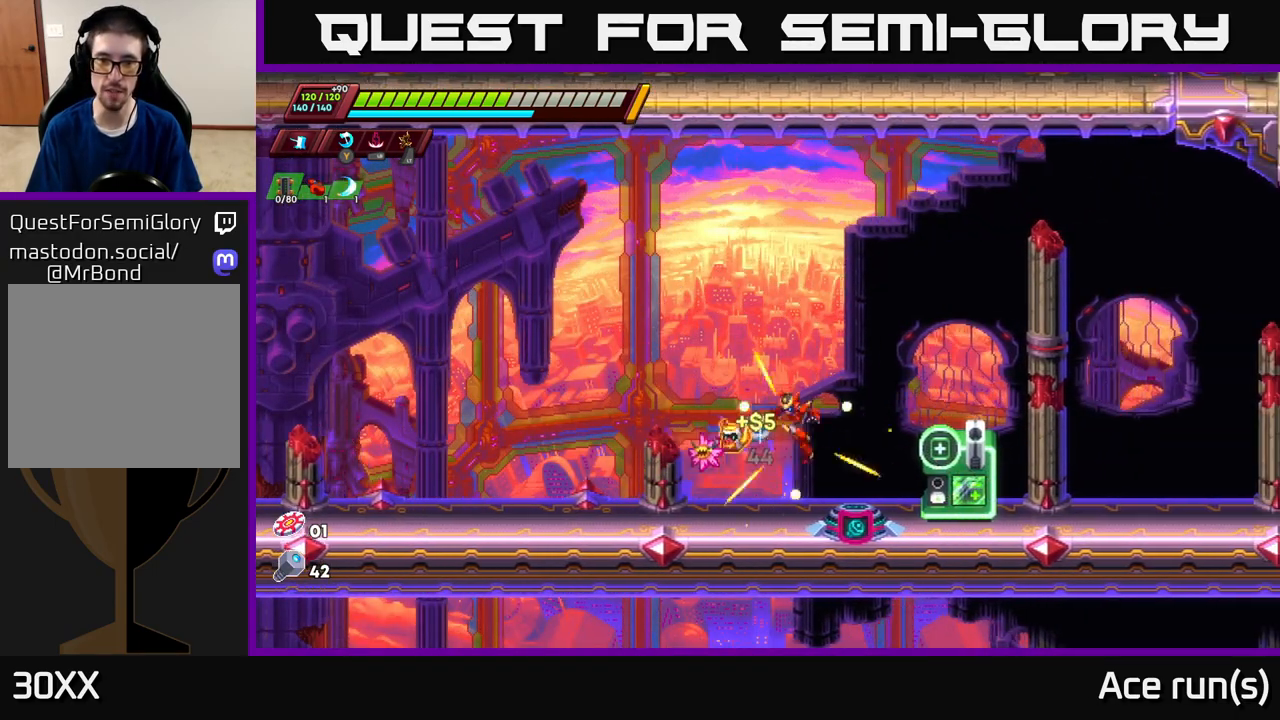
{"buttons": [], "left_stick": "center", "right_stick": "center", "events": [[117, "left_stick", "right"], [500, "left_stick", "center"]]}
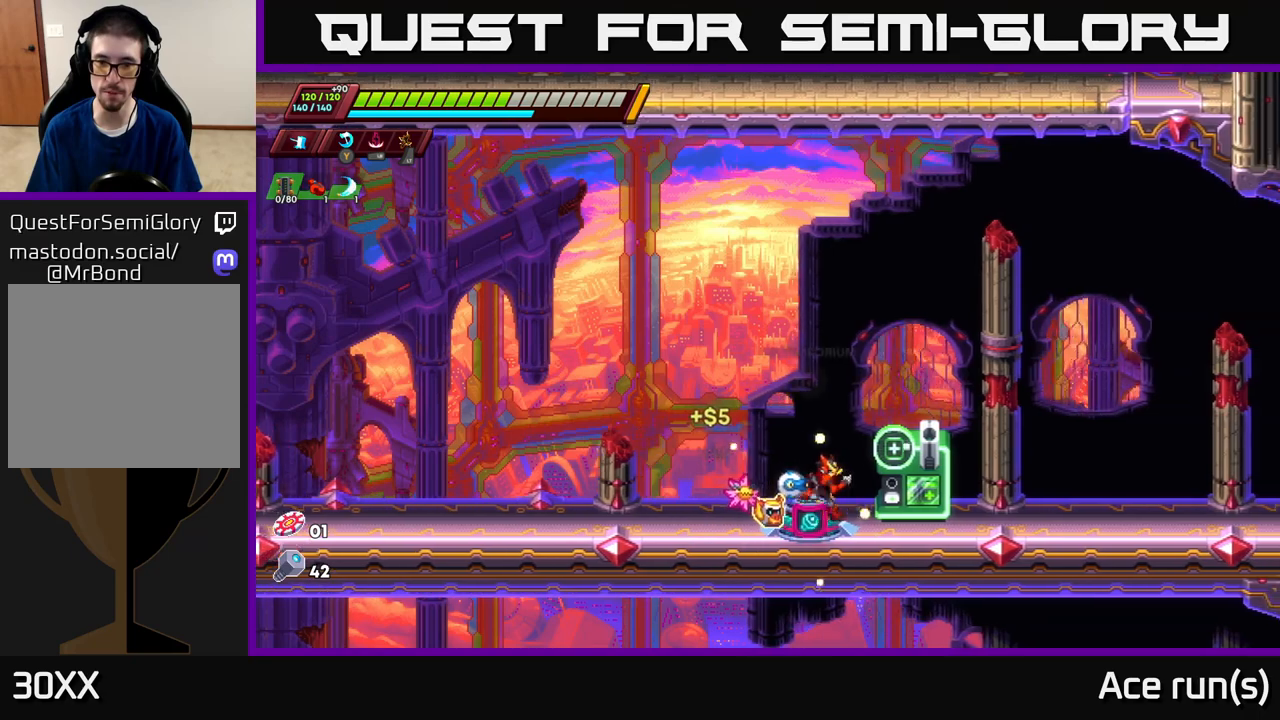
{"buttons": ["B"], "left_stick": "center", "right_stick": "center", "events": [[217, "left_stick", "left"], [350, "left_stick", "center"], [450, "B", "down"]]}
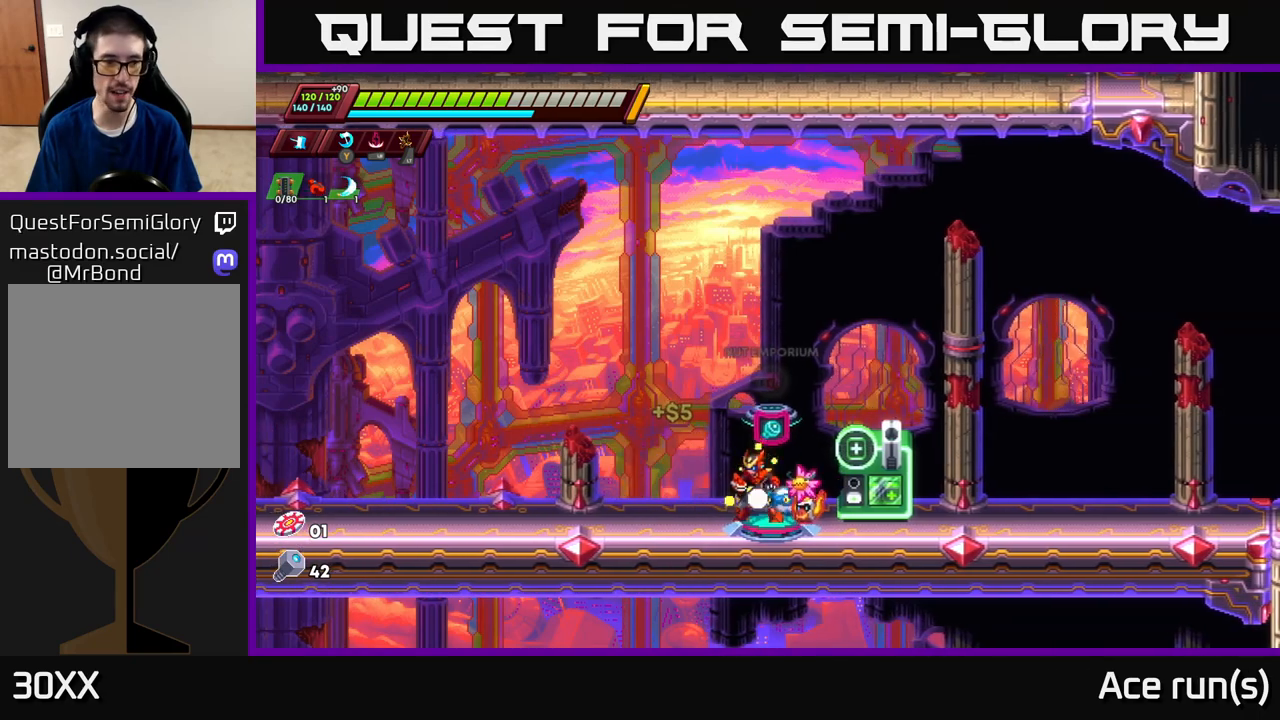
{"buttons": [], "left_stick": "center", "right_stick": "center", "events": [[17, "B", "up"]]}
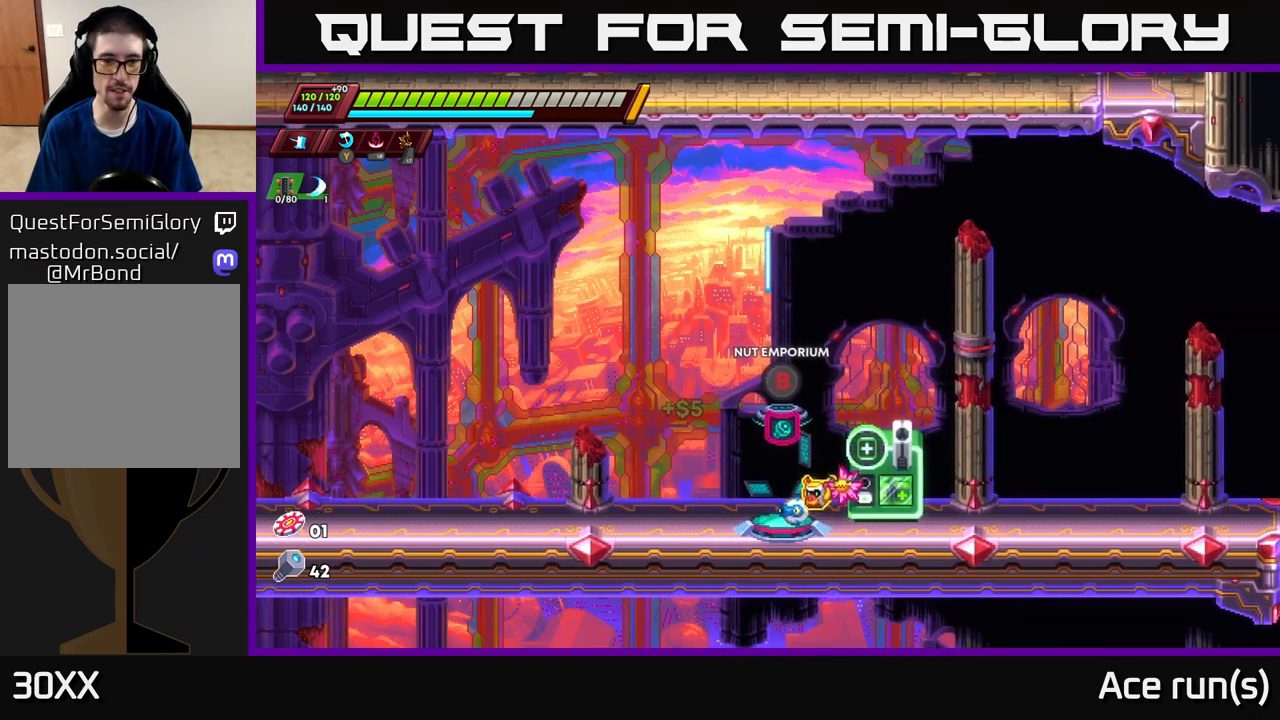
{"buttons": [], "left_stick": "center", "right_stick": "center", "events": []}
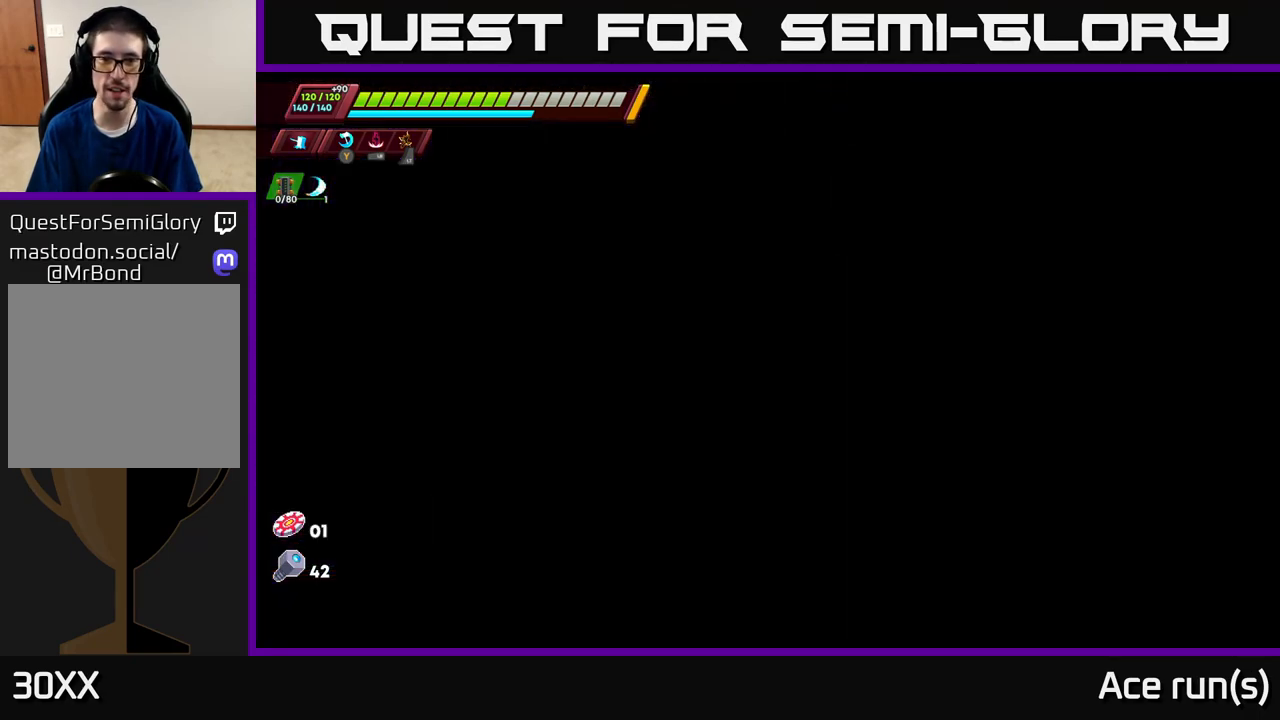
{"buttons": [], "left_stick": "center", "right_stick": "center", "events": []}
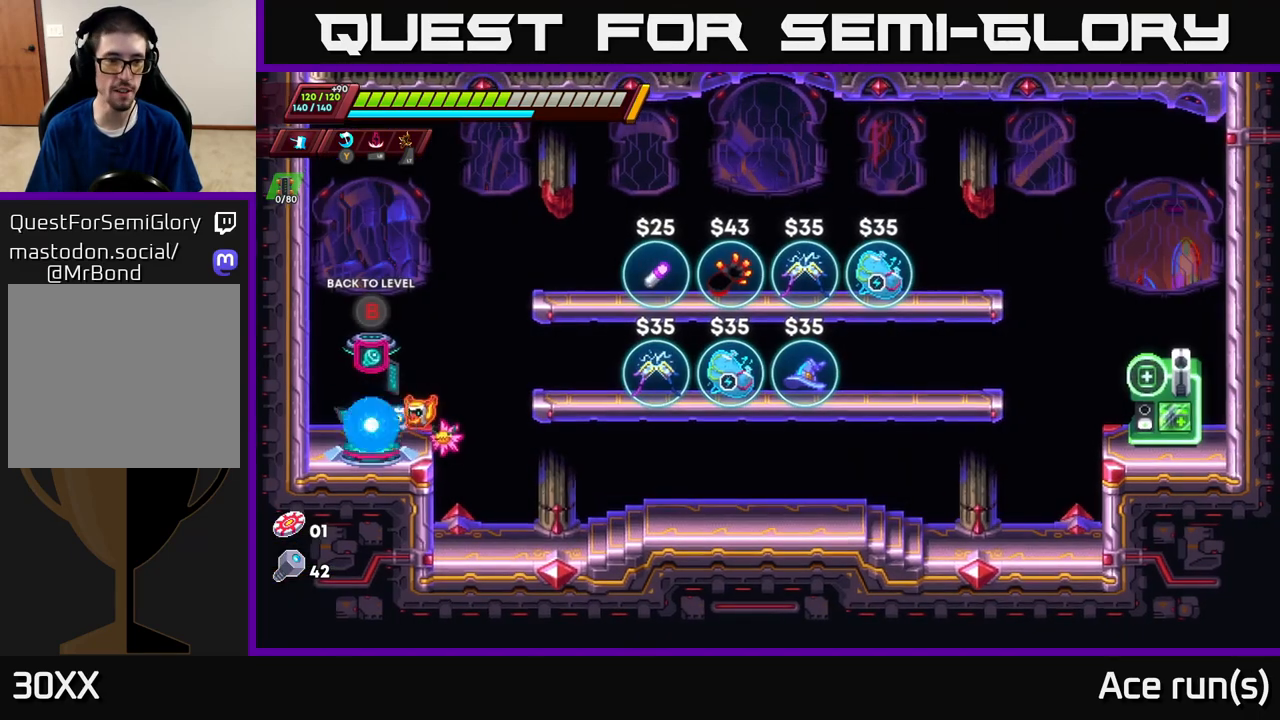
{"buttons": ["A", "R2"], "left_stick": "right", "right_stick": "center", "events": [[217, "left_stick", "right"], [383, "R2", "down"], [400, "A", "down"]]}
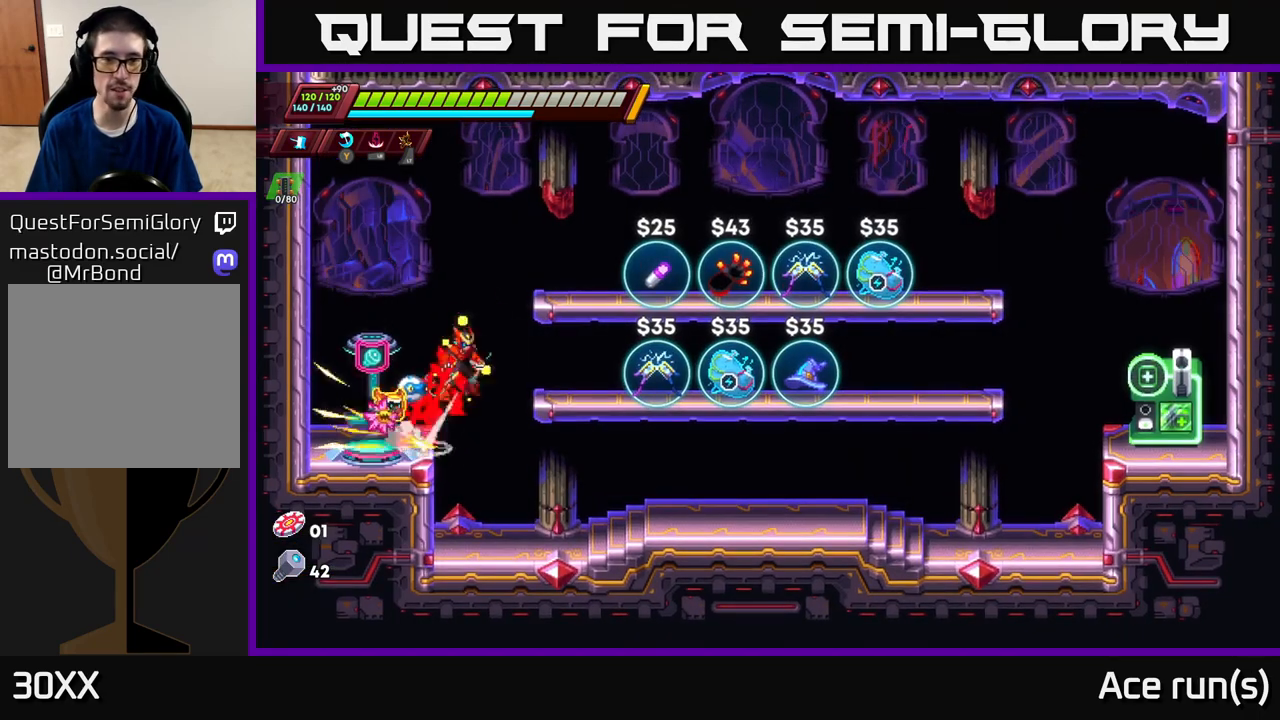
{"buttons": [], "left_stick": "right", "right_stick": "center", "events": [[117, "A", "up"], [167, "R2", "up"]]}